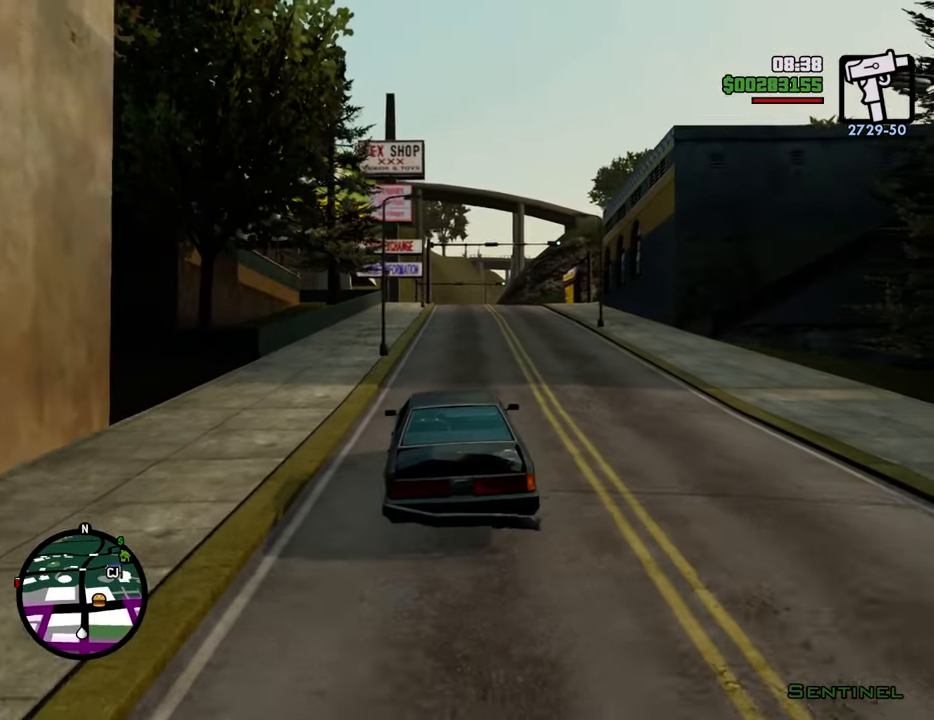
Gameplay with keyboard and mouse; each line is a JSON object with the keys and mouse buttons held at the frame after it. "events" lists presses ("down") and releases ("up") of "1", "2", "3", "4", "5", "6", "8", "a", "alt", "c", "ctrl", "d", "down", "e", "escape", "f", "f1", "f2", "f3", "g", "h", "left", "num2", "q", "r", "right", "s", "shift", "space", "t", "tab", "up", "v", "w", "x", "z", "mouse_left", "mouse_middle", "mouse_right", "mouse_wheel_up" and "mouse_wheel_down" between this image and that frame as [ms after this image, input, new state], when the widget could be followed in between. "mouse_left", "mouse_middle", "mouse_right", "mouse_wheel_up", "mouse_wheel_down" = the "left", "middle", "right", "wheel_up", "wheel_down" buttons of the "mouse" list. No other keys are recorded. Mouse movement is not recorded.
{"keys": ["w"], "mouse": [], "events": []}
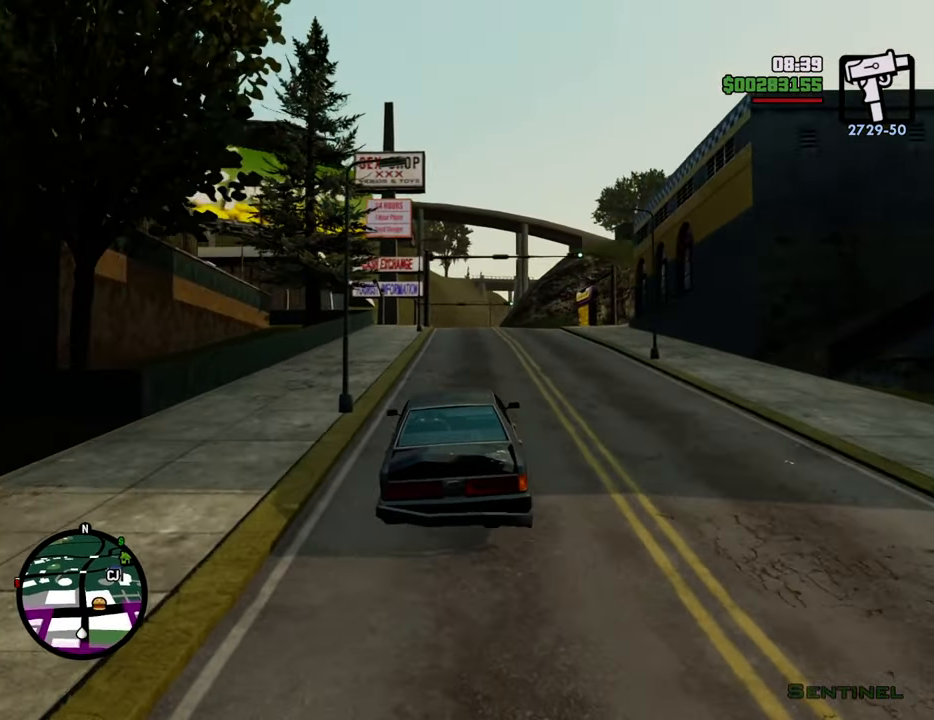
{"keys": ["w"], "mouse": [], "events": []}
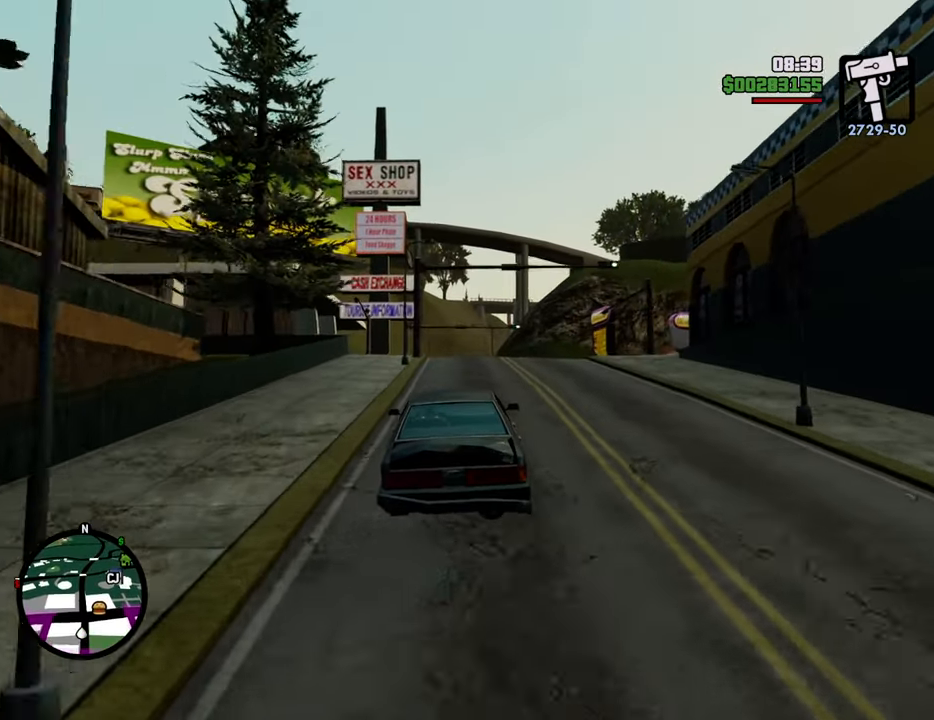
{"keys": ["w"], "mouse": [], "events": []}
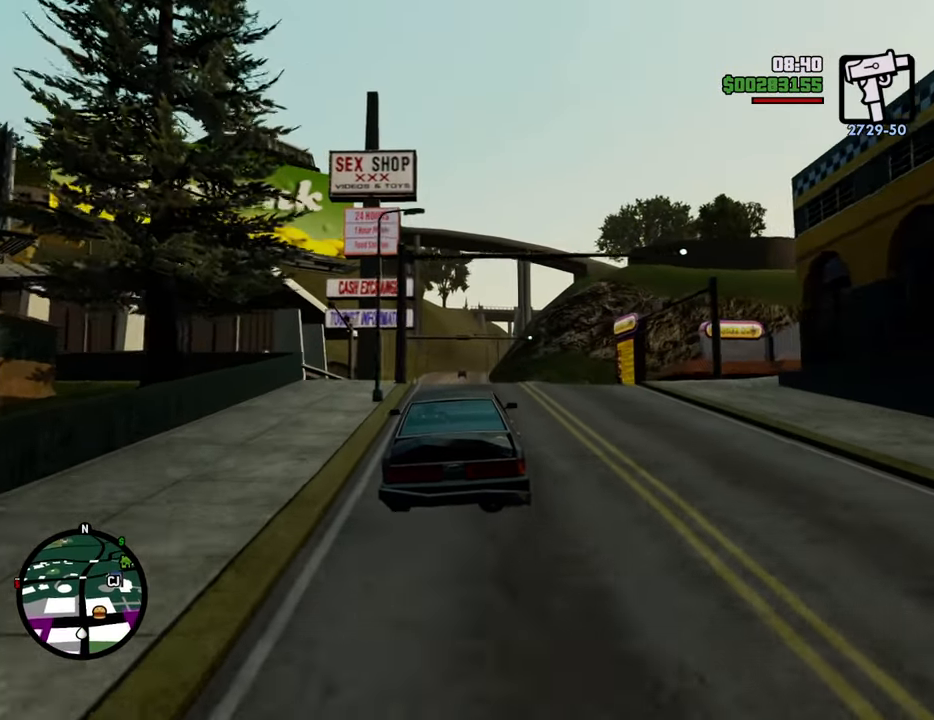
{"keys": ["w"], "mouse": [], "events": []}
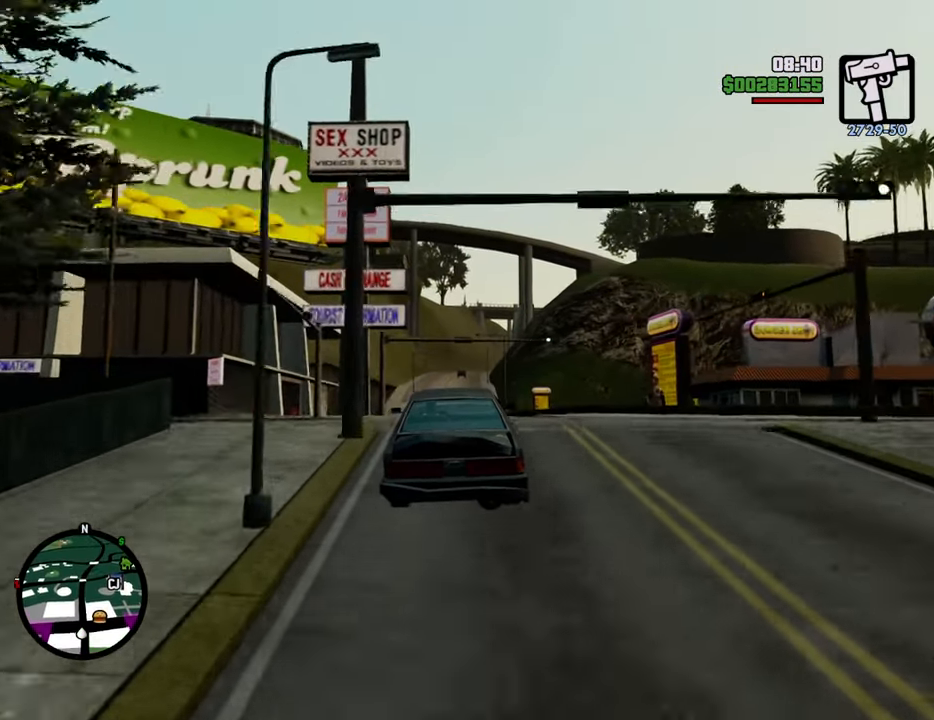
{"keys": ["w"], "mouse": [], "events": []}
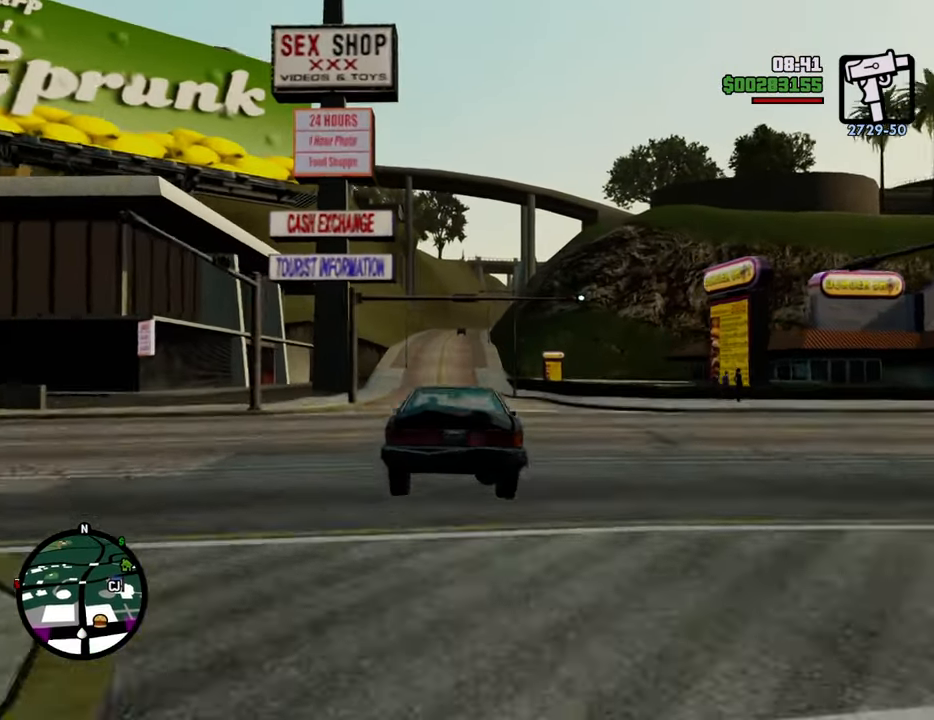
{"keys": ["w"], "mouse": [], "events": [[201, "a", "down"], [251, "a", "up"]]}
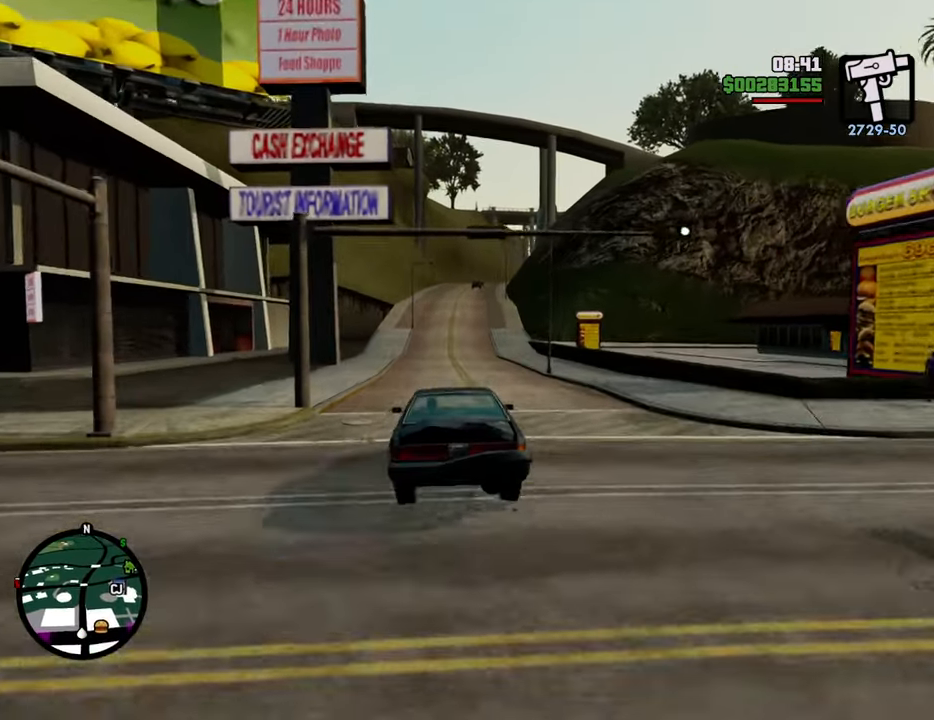
{"keys": ["w"], "mouse": [], "events": [[83, "a", "down"], [133, "a", "up"]]}
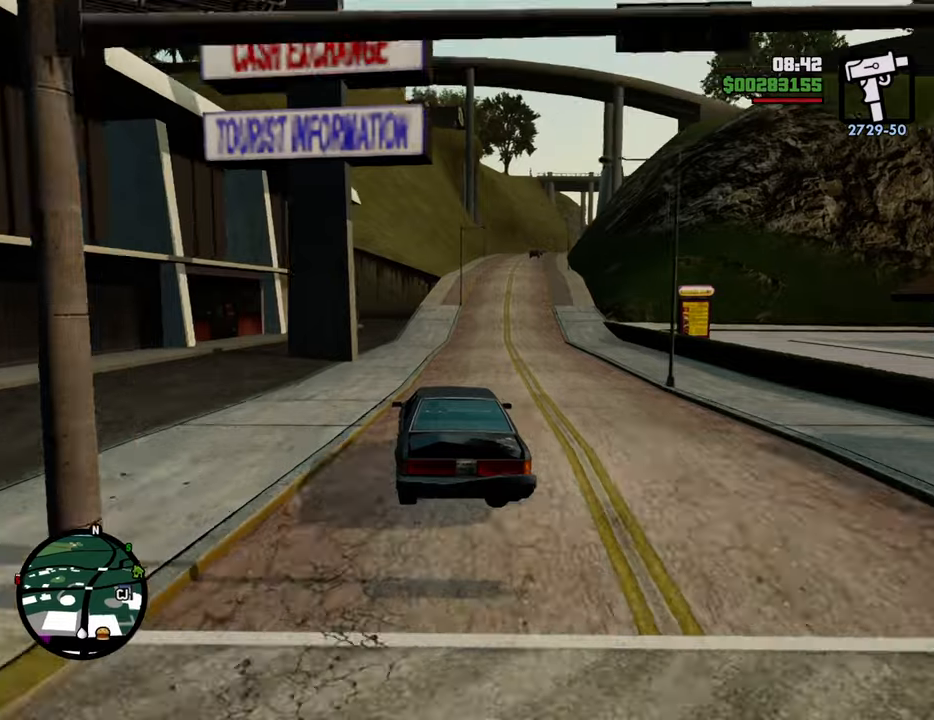
{"keys": ["w"], "mouse": [], "events": [[284, "d", "down"], [385, "d", "up"]]}
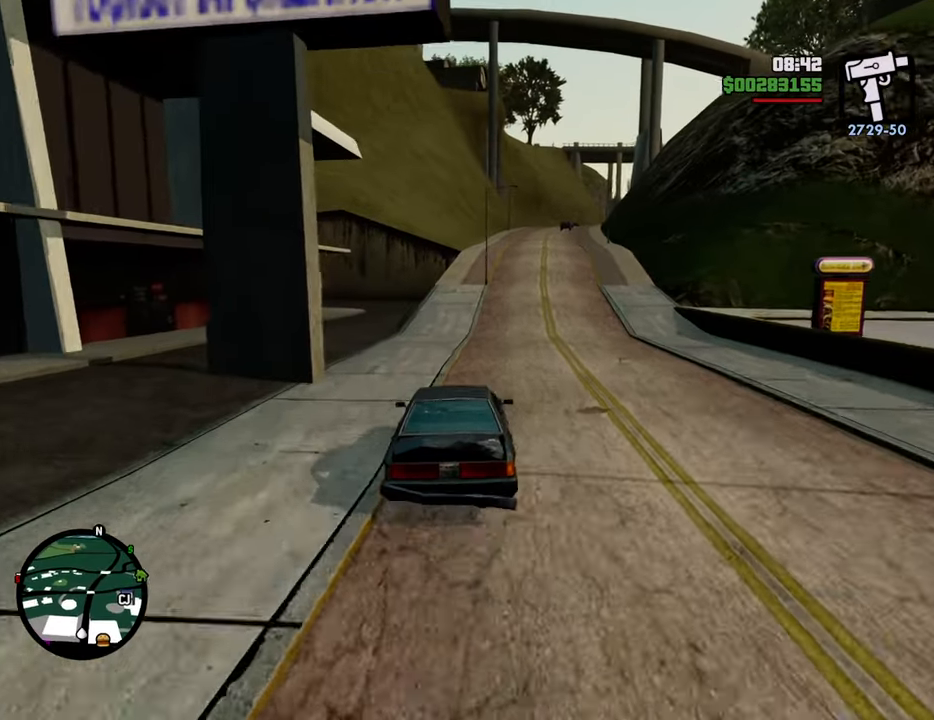
{"keys": ["d", "w"], "mouse": [], "events": [[16, "d", "down"], [116, "d", "up"], [250, "d", "down"], [384, "d", "up"], [484, "d", "down"]]}
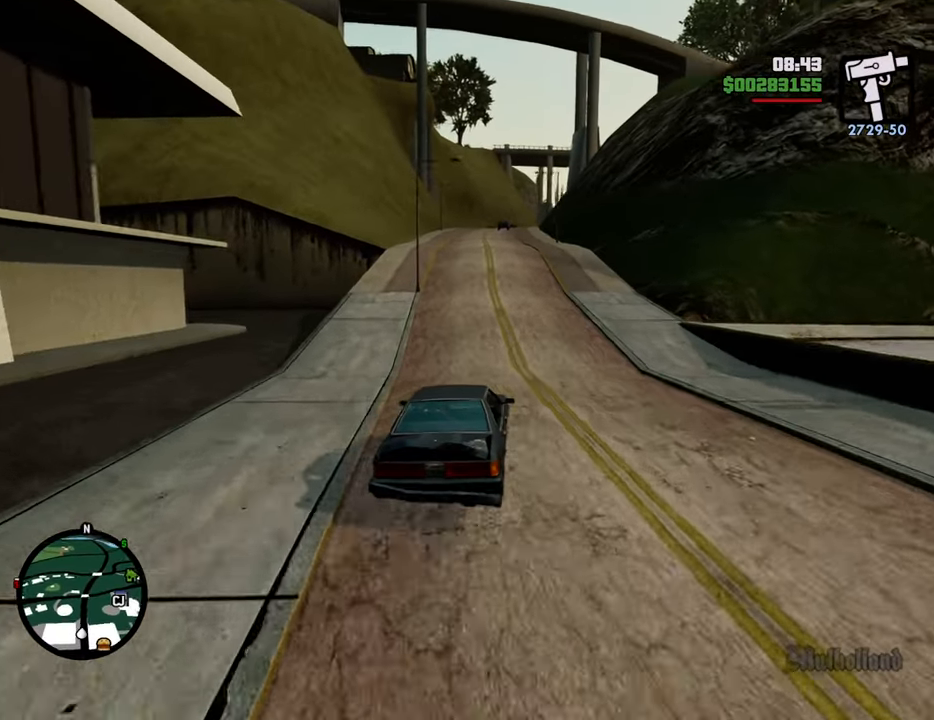
{"keys": ["d", "w"], "mouse": [], "events": []}
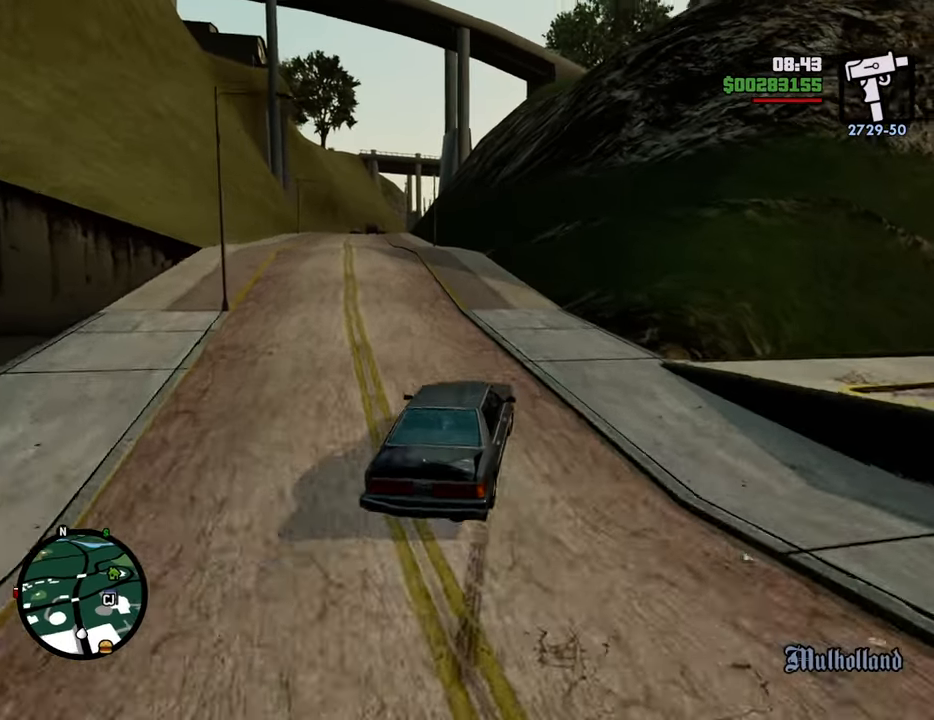
{"keys": ["w"], "mouse": [], "events": [[401, "d", "up"]]}
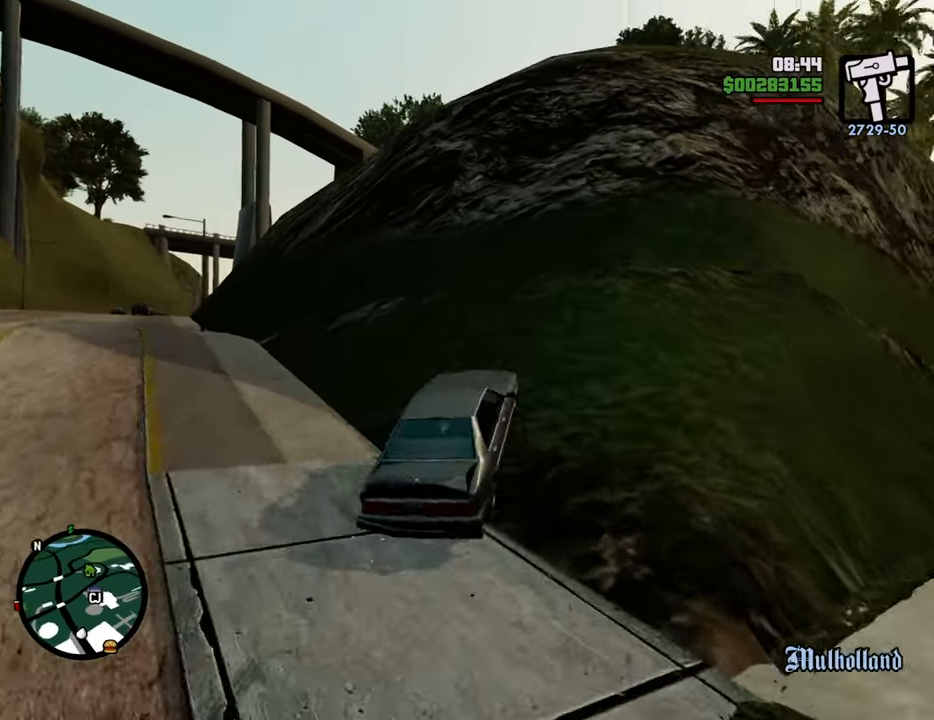
{"keys": ["a", "w"], "mouse": [], "events": [[50, "d", "down"], [100, "d", "up"], [184, "a", "down"], [284, "a", "up"], [468, "a", "down"]]}
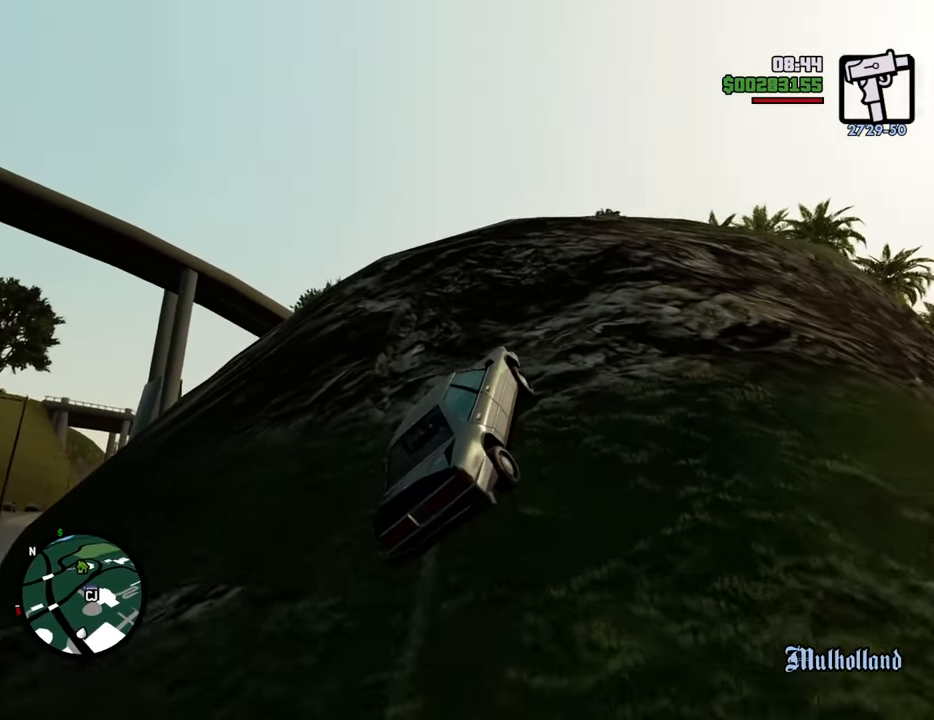
{"keys": ["d", "w"], "mouse": [], "events": [[117, "a", "up"], [201, "d", "down"], [351, "d", "up"], [485, "d", "down"]]}
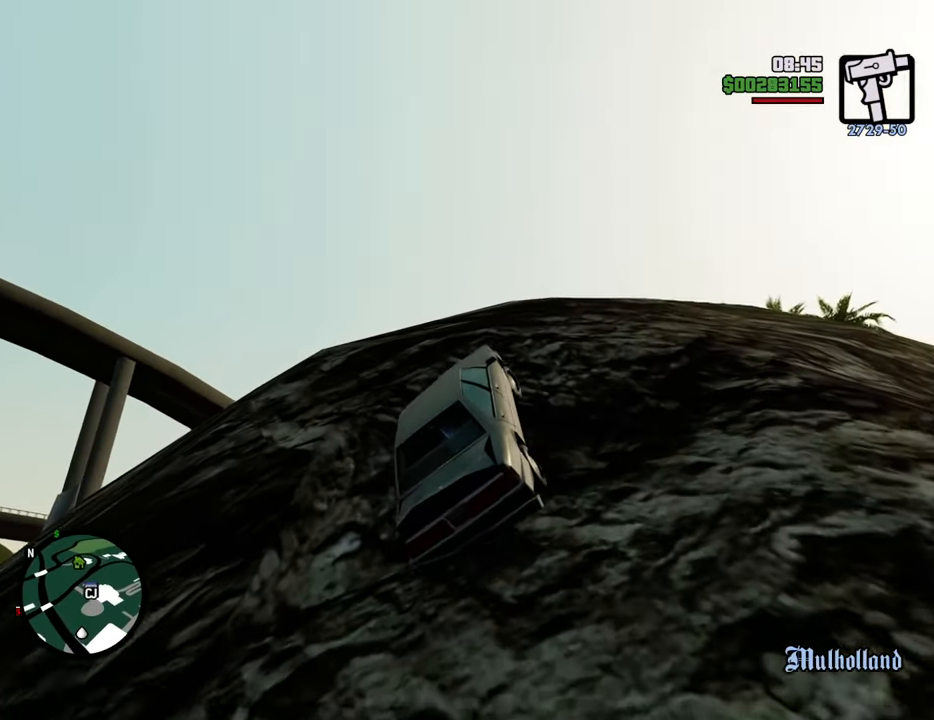
{"keys": ["w"], "mouse": [], "events": [[334, "d", "up"]]}
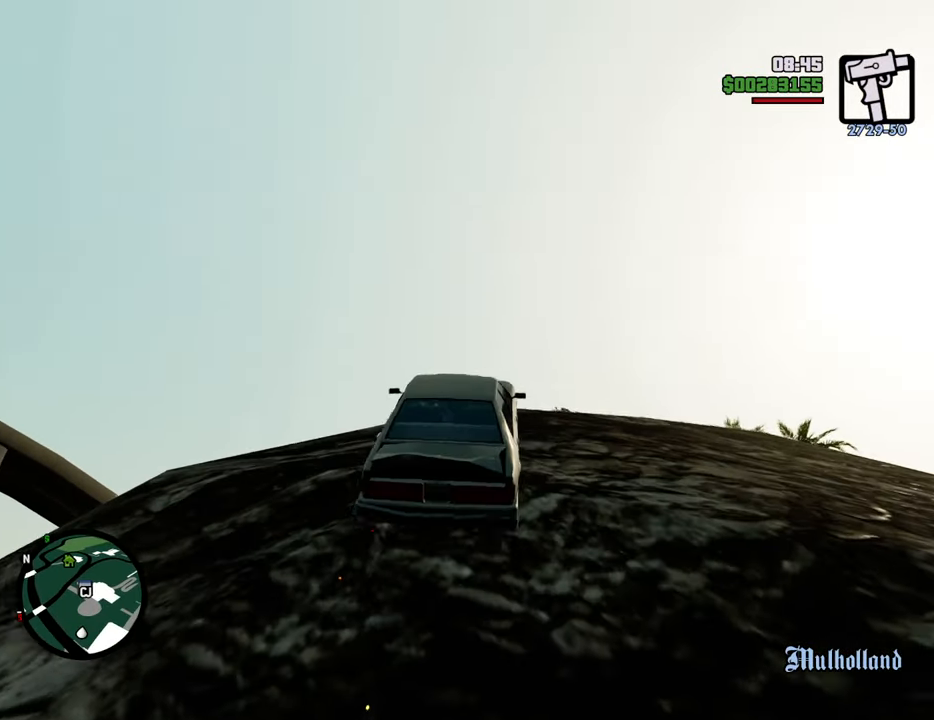
{"keys": ["w"], "mouse": [], "events": []}
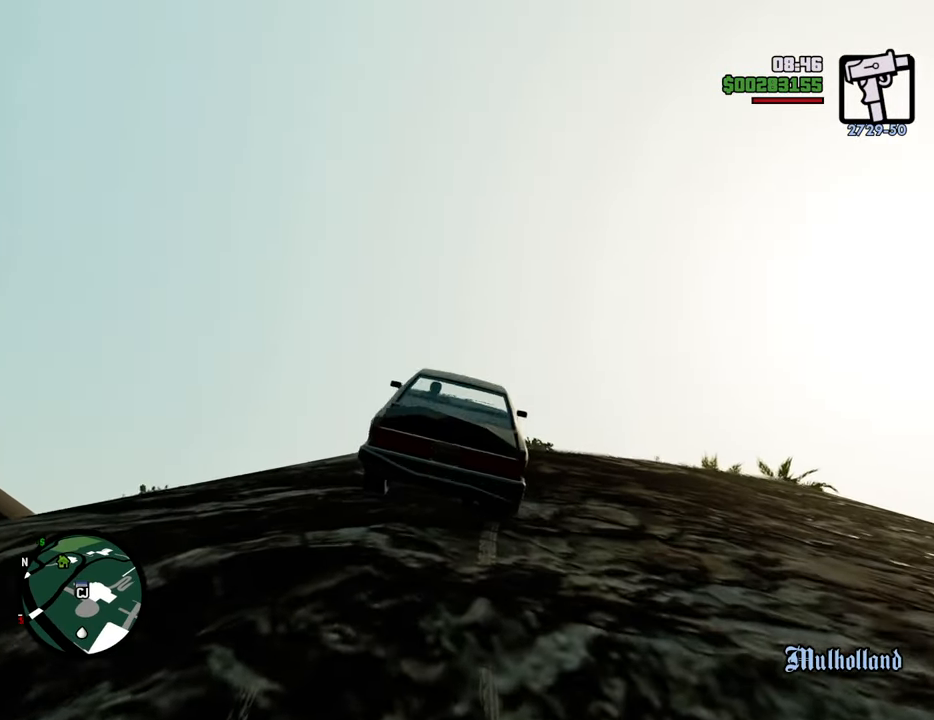
{"keys": ["w"], "mouse": [], "events": []}
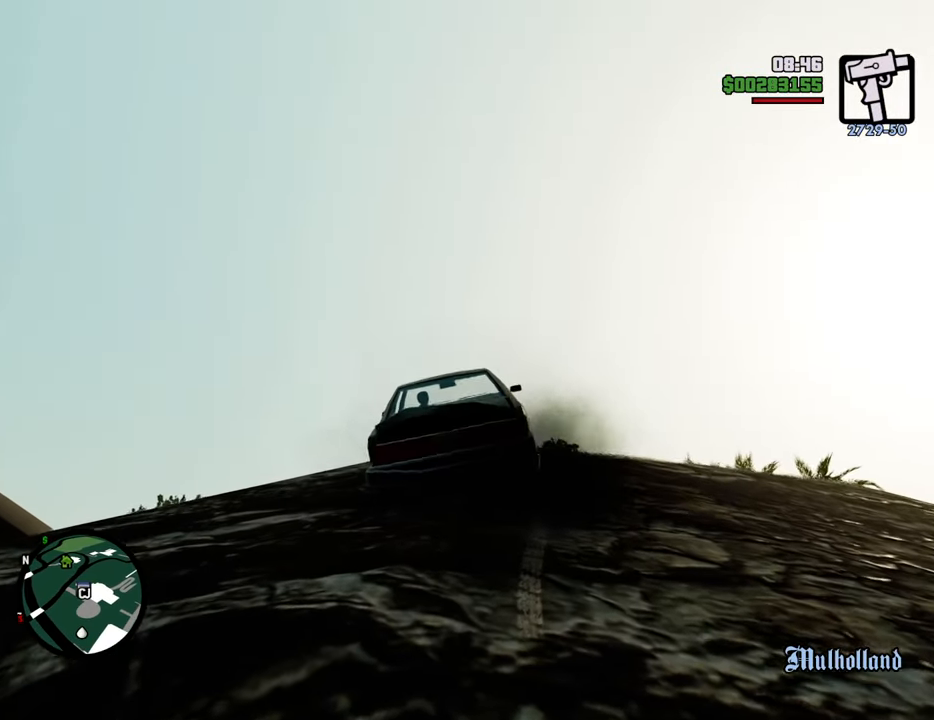
{"keys": ["f"], "mouse": [], "events": [[50, "f", "down"], [100, "w", "up"]]}
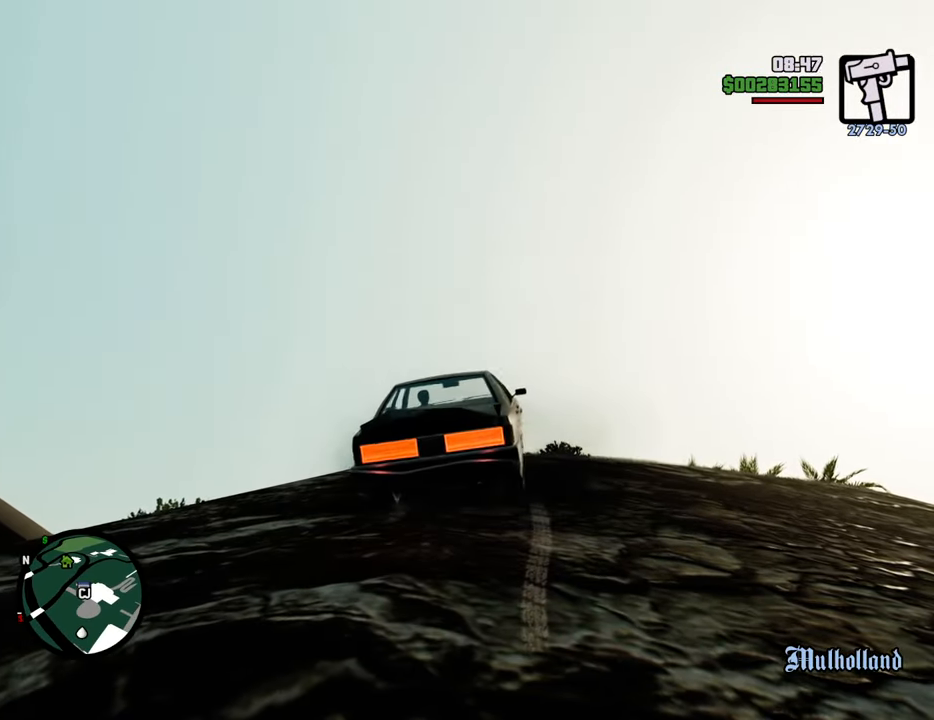
{"keys": ["f"], "mouse": [], "events": []}
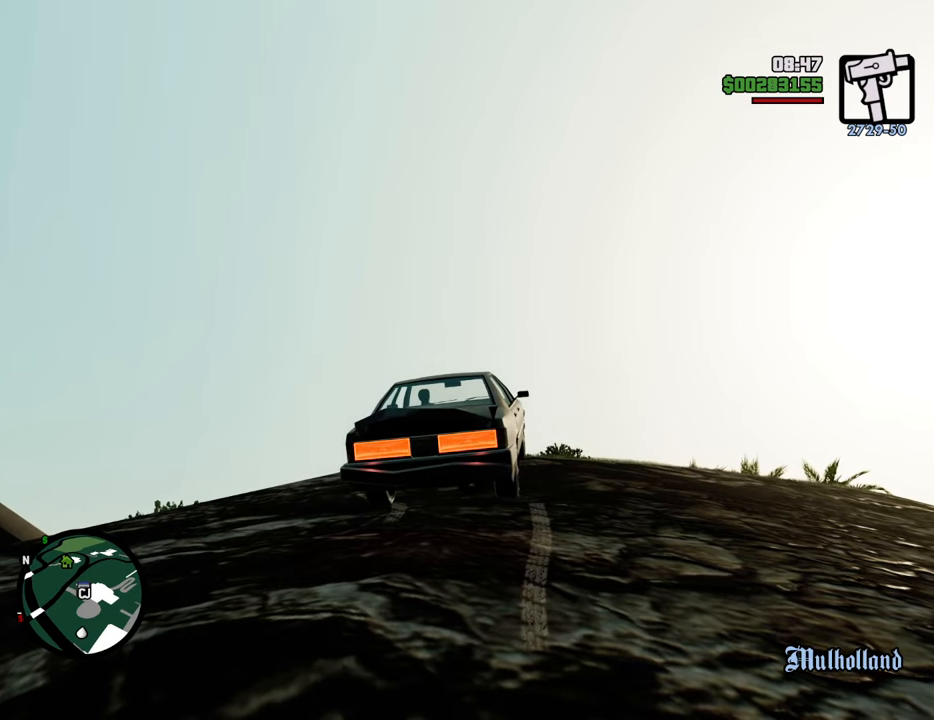
{"keys": [], "mouse": [], "events": [[317, "f", "up"], [401, "f", "down"], [501, "f", "up"]]}
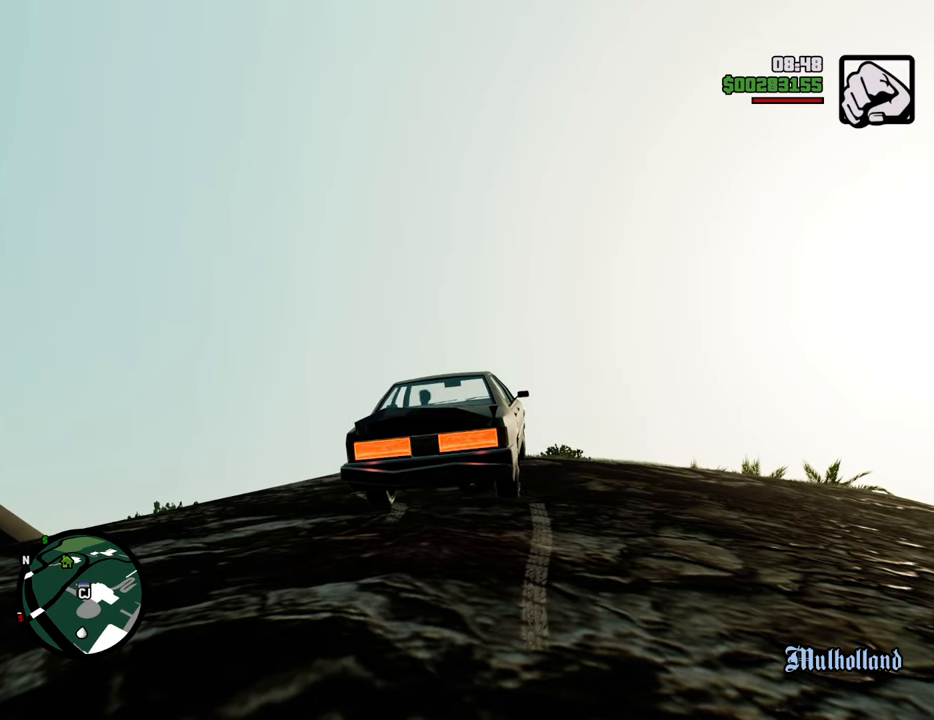
{"keys": ["w"], "mouse": [], "events": [[100, "f", "down"], [184, "f", "up"], [234, "f", "down"], [384, "f", "up"], [468, "w", "down"]]}
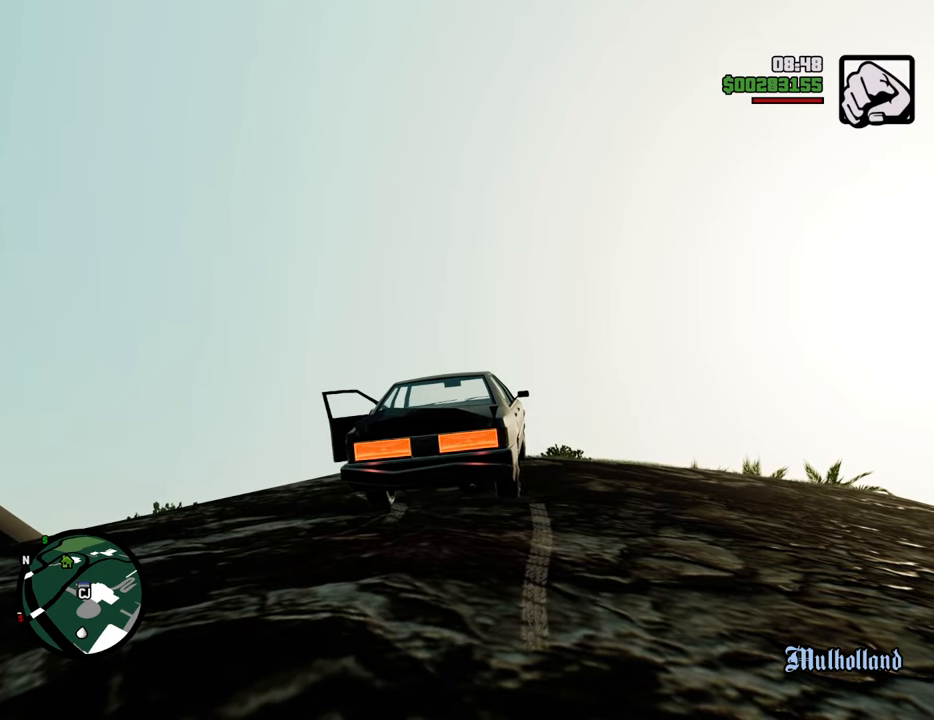
{"keys": ["space", "w"], "mouse": [], "events": [[67, "space", "down"]]}
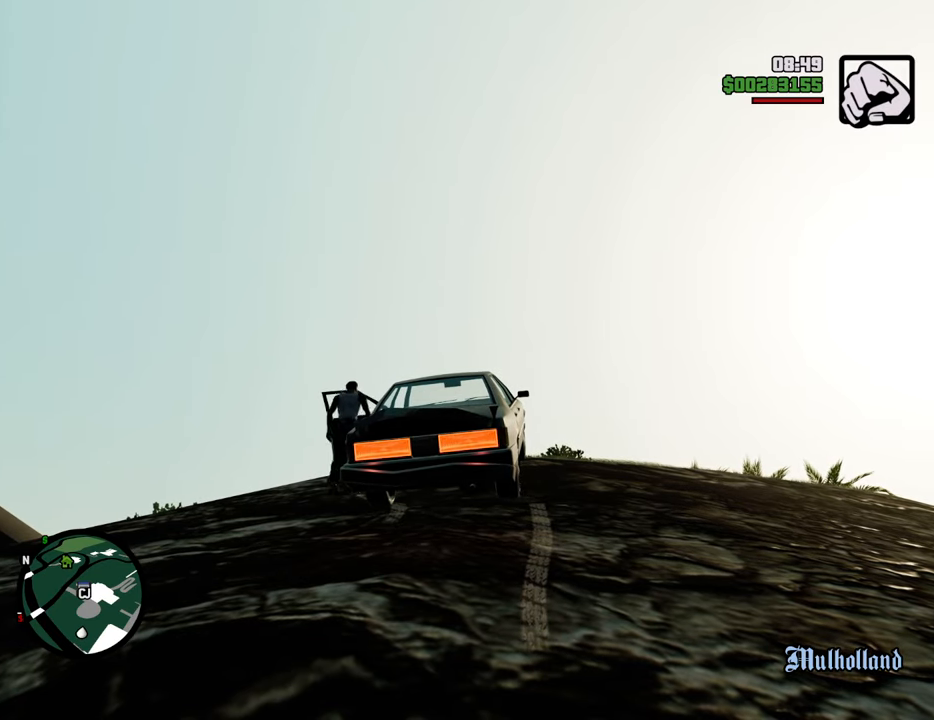
{"keys": ["space", "w"], "mouse": [], "events": []}
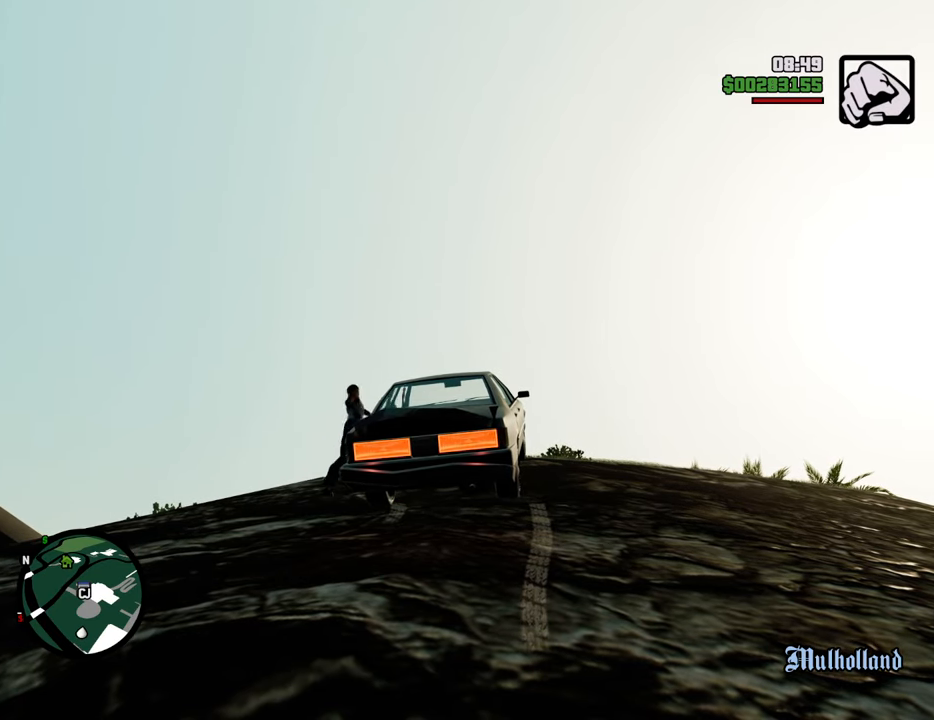
{"keys": ["space", "w"], "mouse": [], "events": []}
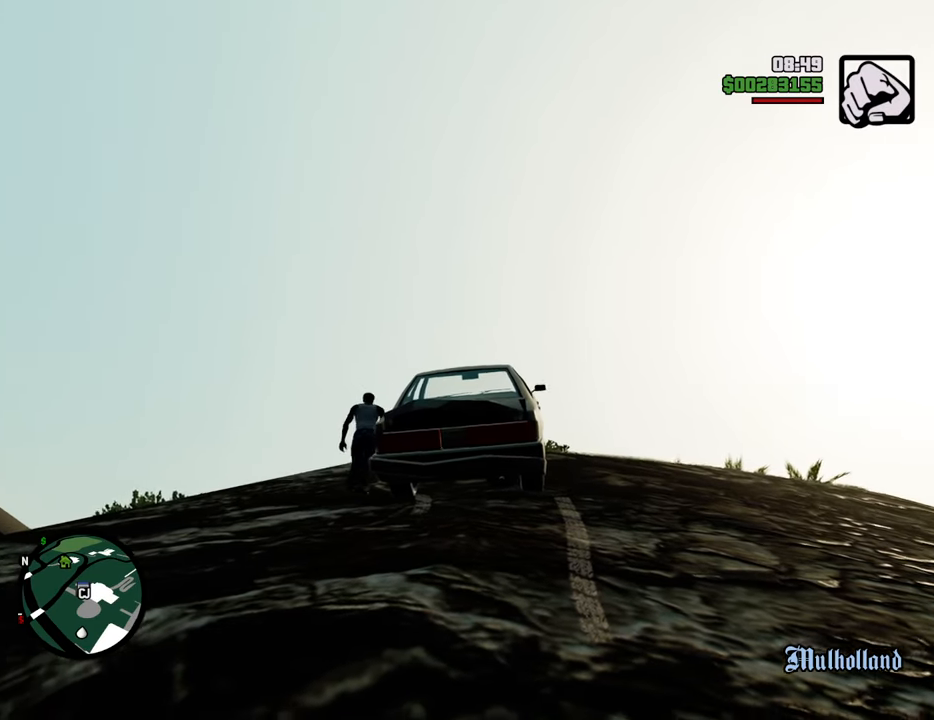
{"keys": ["space", "w"], "mouse": [], "events": []}
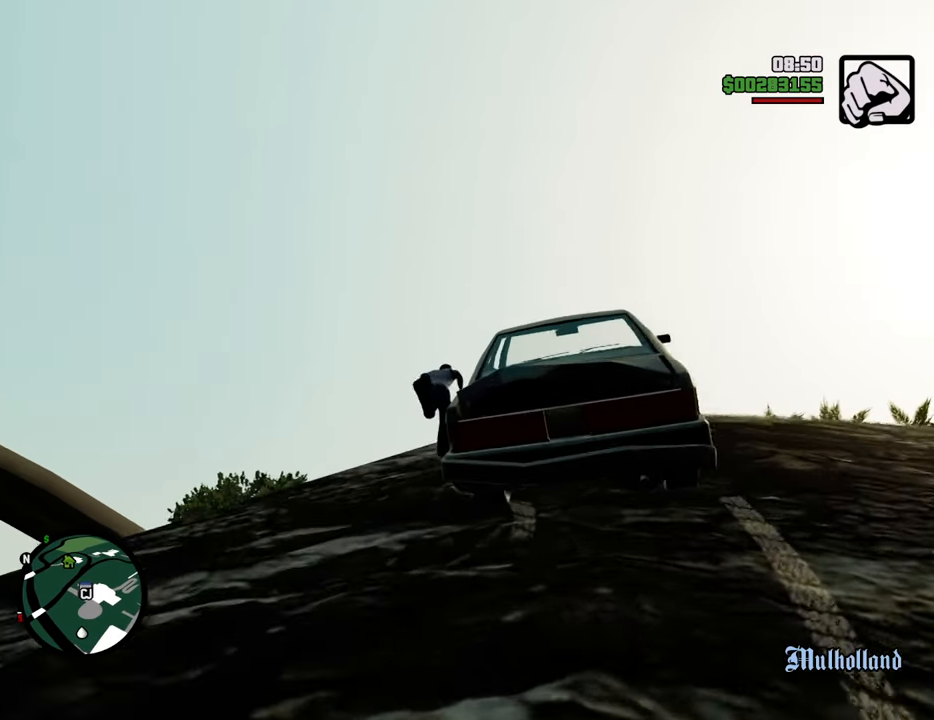
{"keys": ["space", "w"], "mouse": [], "events": []}
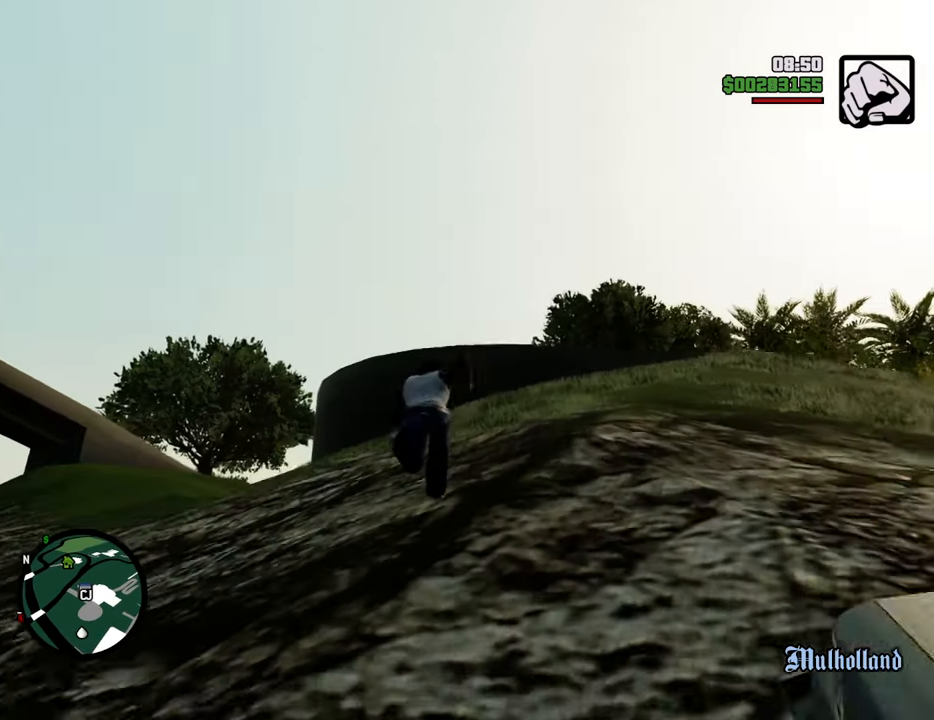
{"keys": ["space", "w"], "mouse": [], "events": []}
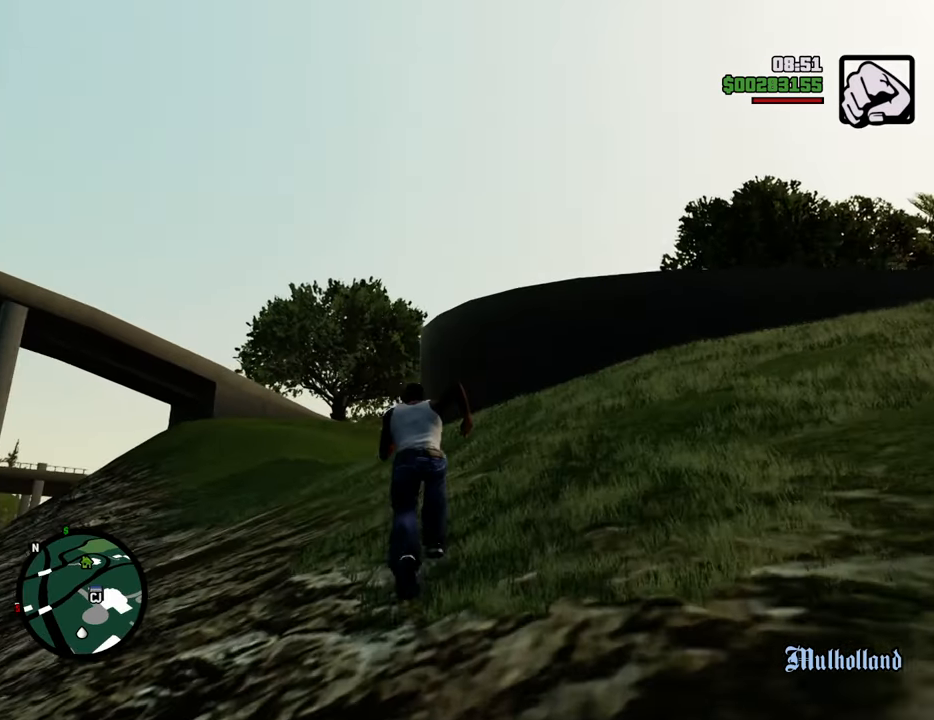
{"keys": ["space", "w"], "mouse": [], "events": []}
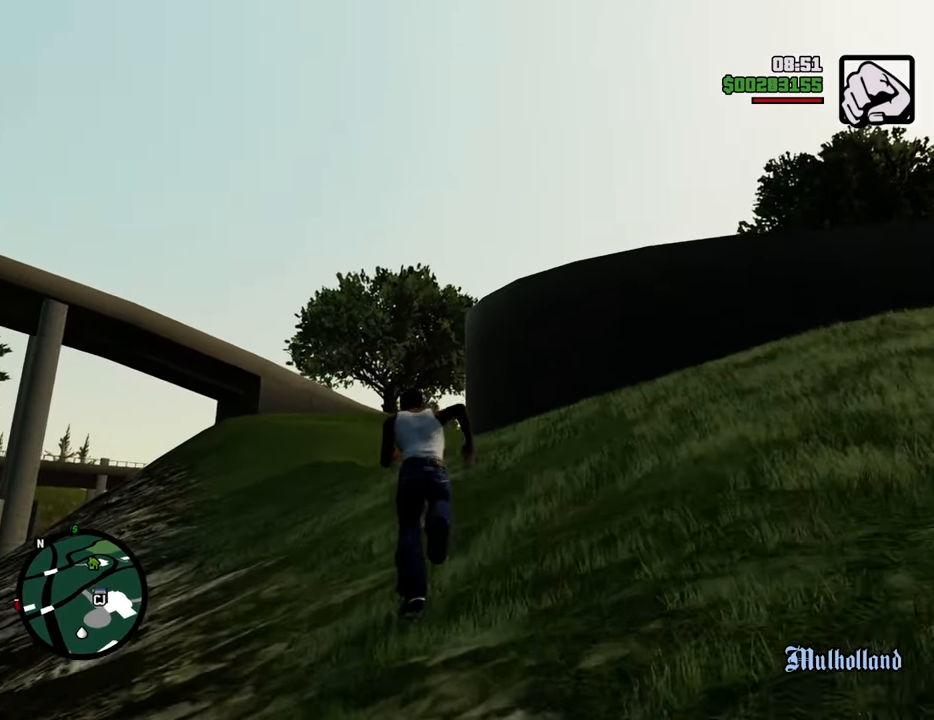
{"keys": ["space", "w"], "mouse": [], "events": []}
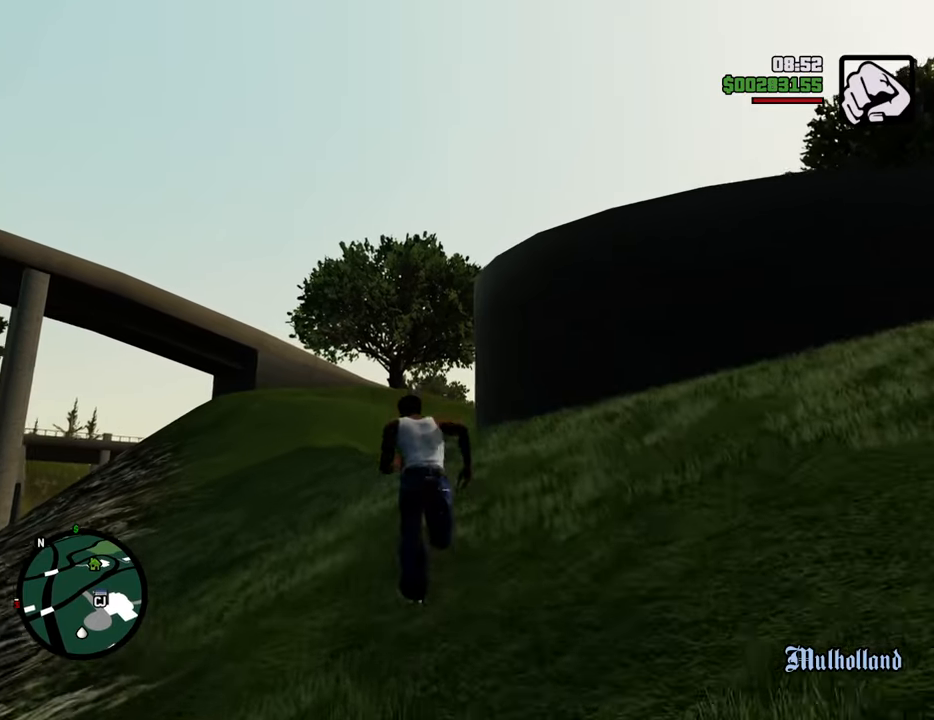
{"keys": ["space", "w"], "mouse": [], "events": []}
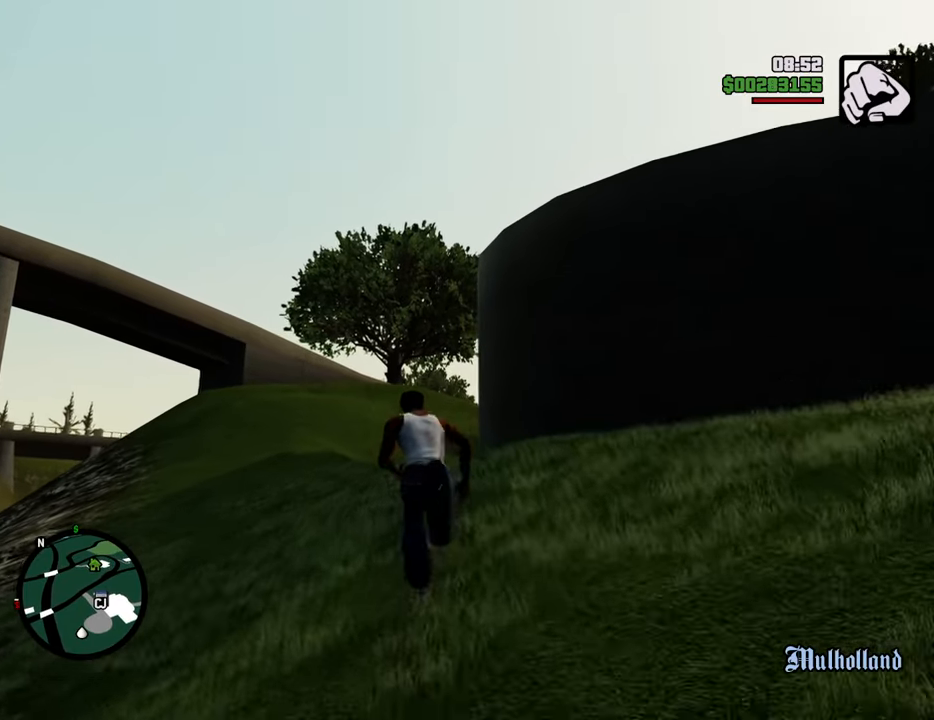
{"keys": ["space", "w"], "mouse": [], "events": []}